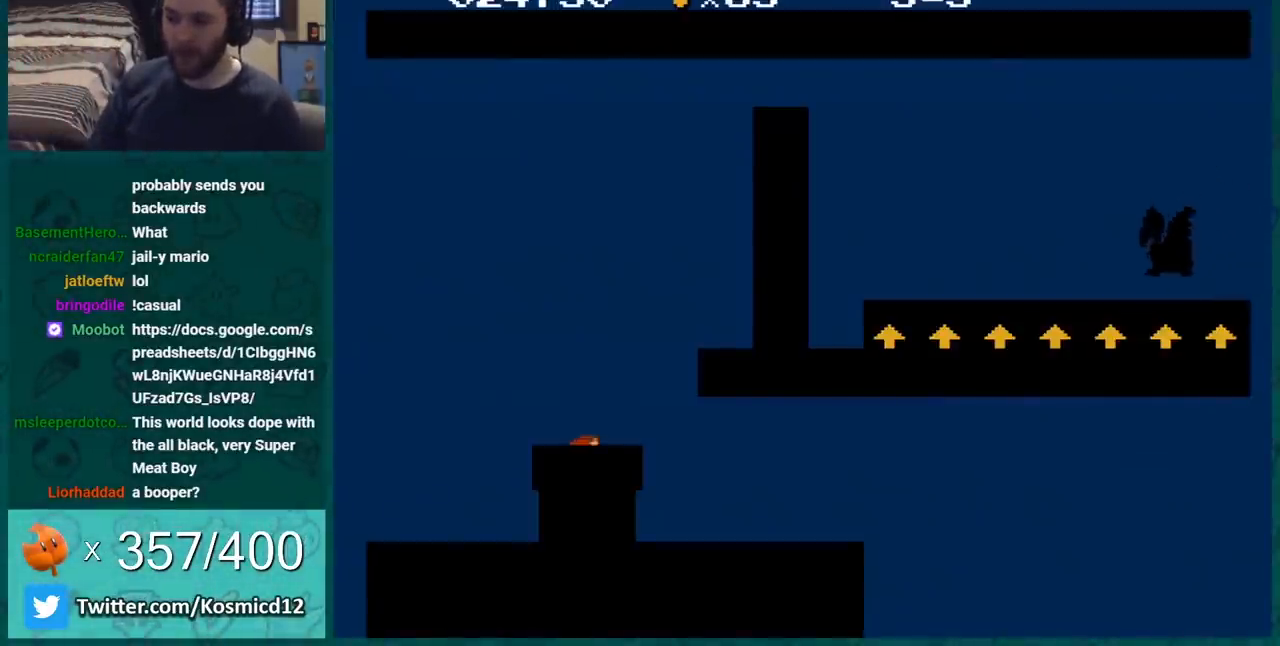
Gameplay with a controller (Nintendo layout); each line is a JSON object with the inputs held at the frame after it. "events" lists button and stick changes between this image and that frame as [ms after this image, input, new state], when the widget could be followed in between. Not read: L3 R3.
{"buttons": ["B", "DPAD_RIGHT"], "events": [[367, "DPAD_RIGHT", "down"]]}
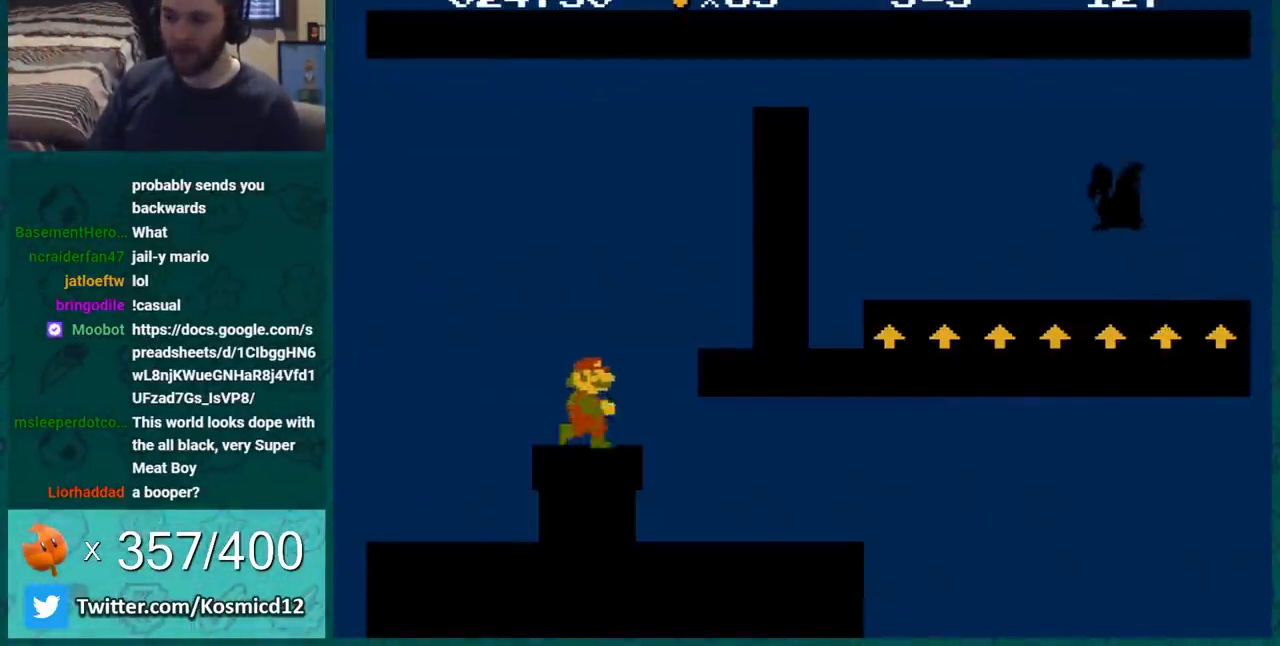
{"buttons": ["A", "B", "DPAD_RIGHT"], "events": [[84, "A", "down"]]}
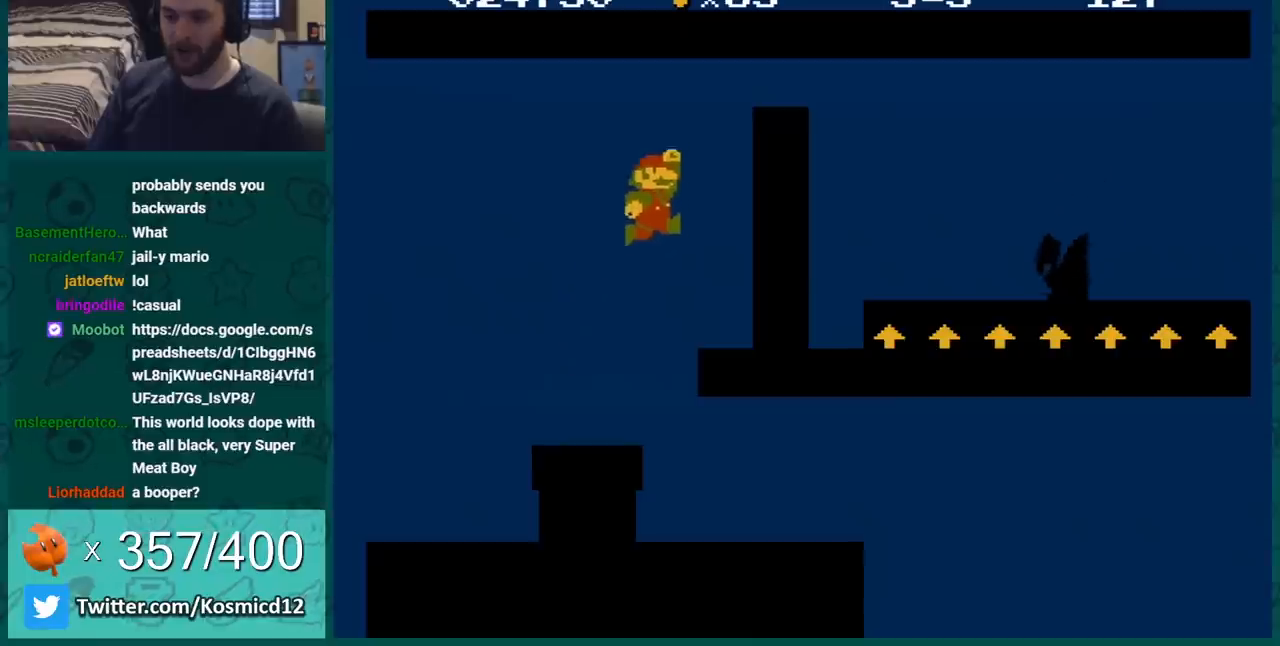
{"buttons": ["B"], "events": [[17, "A", "up"], [50, "DPAD_RIGHT", "up"], [233, "DPAD_LEFT", "down"], [417, "DPAD_LEFT", "up"]]}
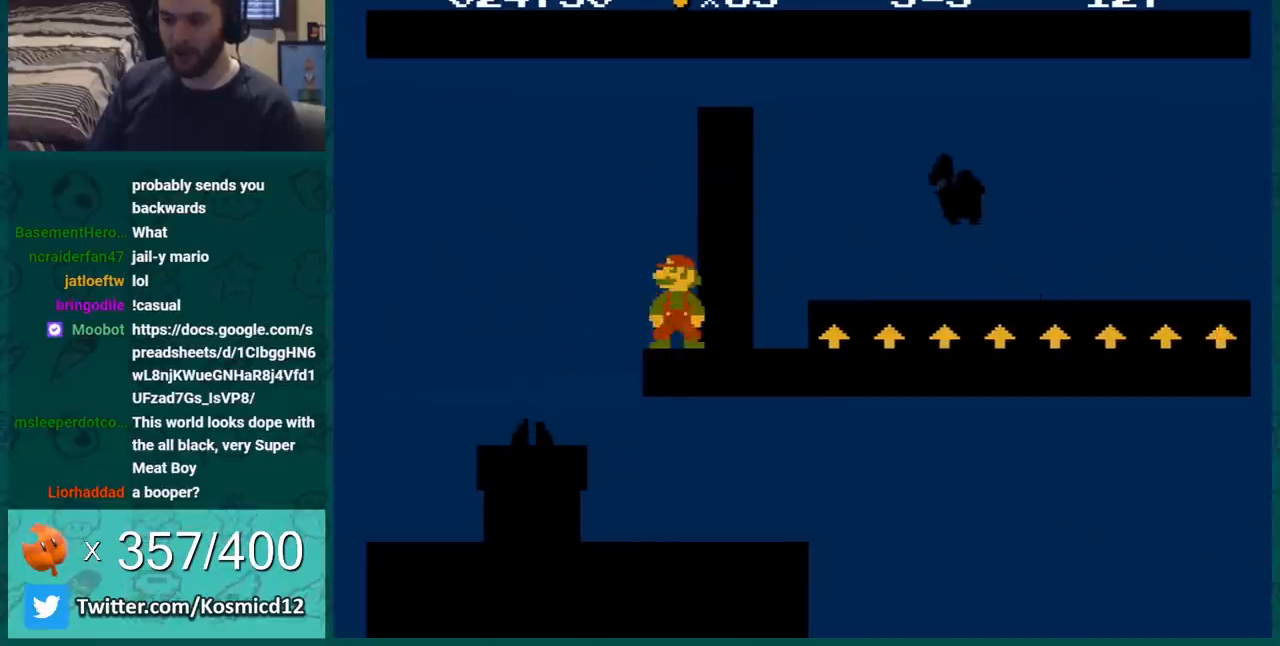
{"buttons": ["B"], "events": [[234, "DPAD_LEFT", "down"], [417, "DPAD_LEFT", "up"]]}
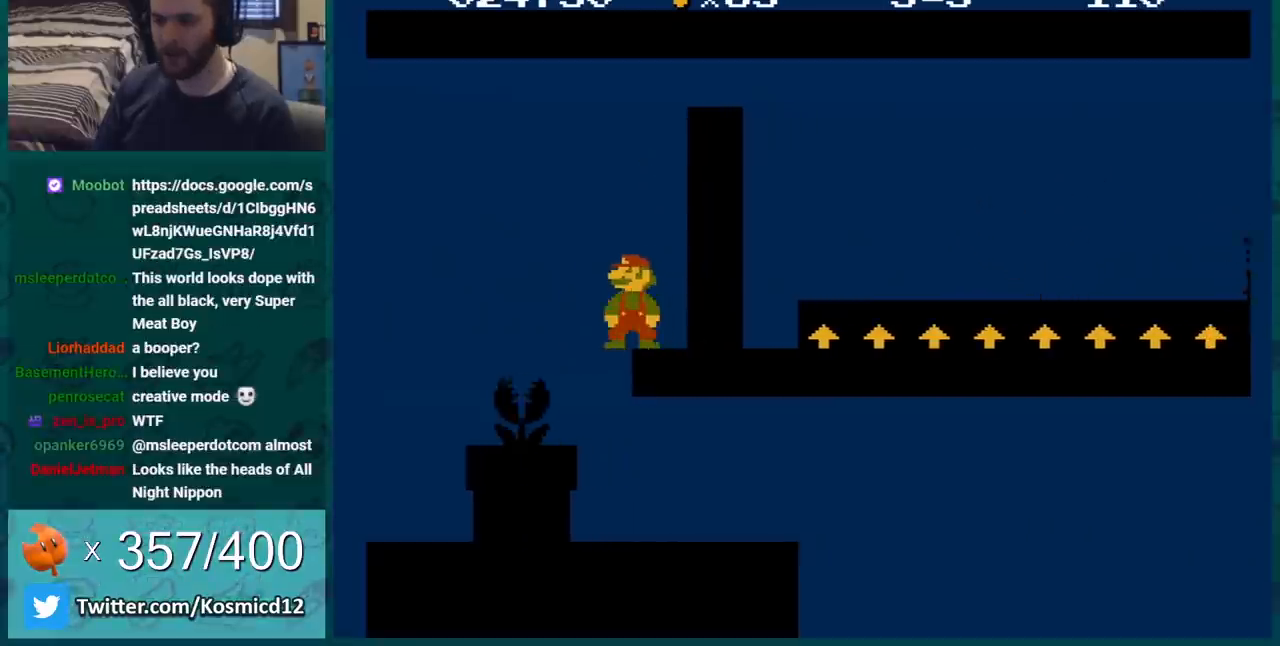
{"buttons": ["B"], "events": [[200, "DPAD_LEFT", "down"], [400, "DPAD_LEFT", "up"]]}
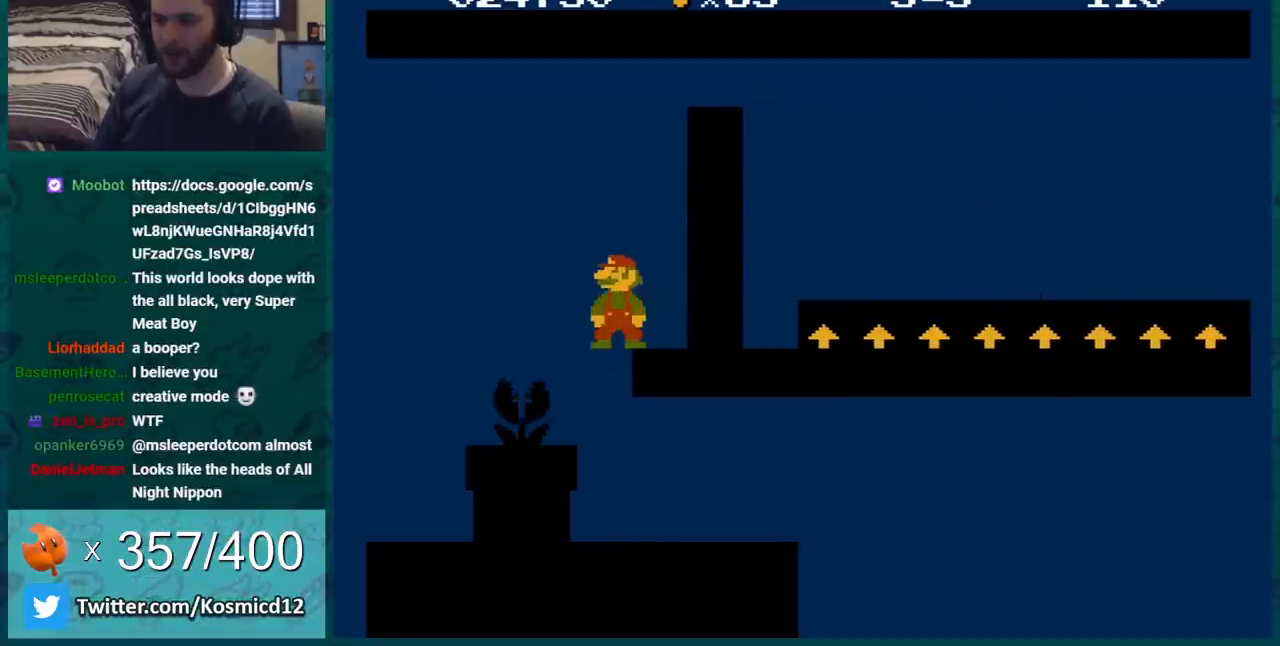
{"buttons": ["B"], "events": [[134, "DPAD_LEFT", "down"], [334, "DPAD_LEFT", "up"]]}
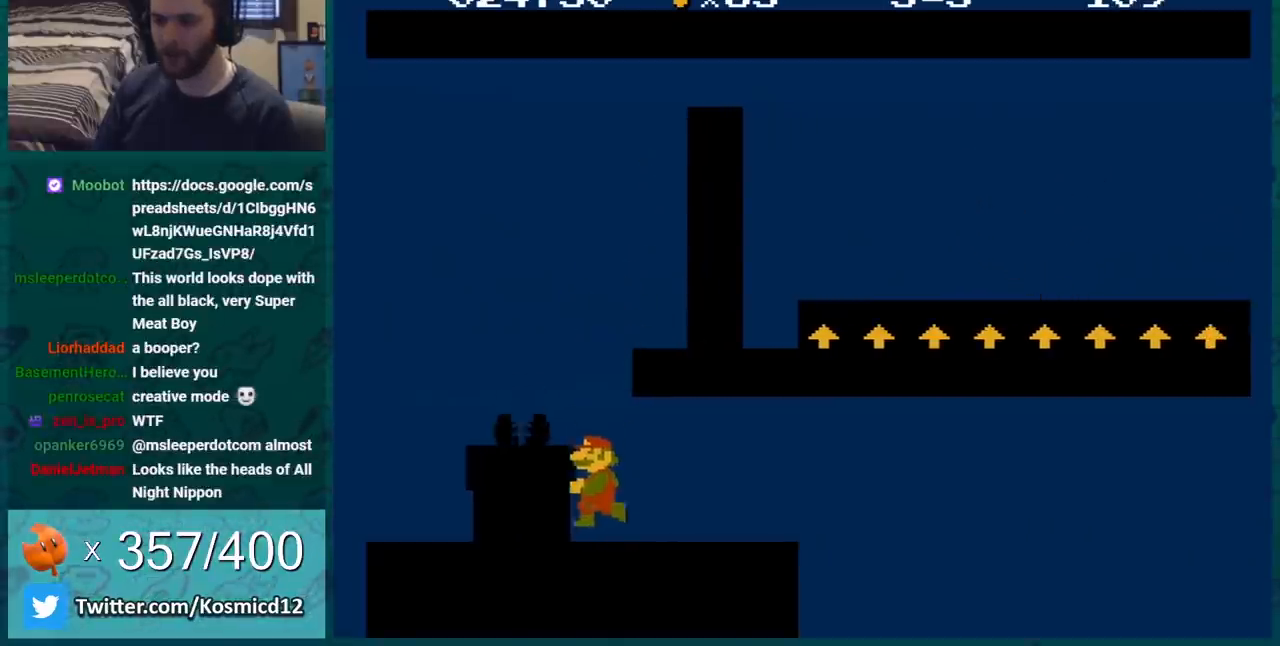
{"buttons": ["B", "DPAD_LEFT"], "events": [[50, "DPAD_LEFT", "down"], [167, "A", "down"], [300, "A", "up"]]}
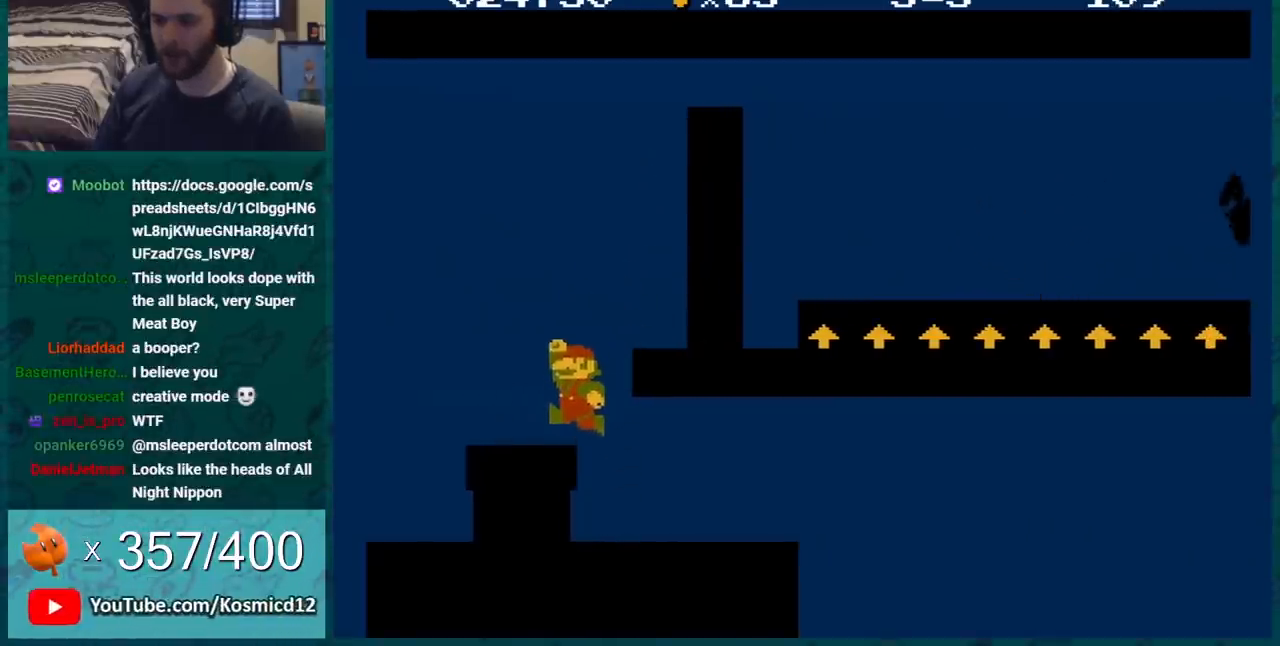
{"buttons": ["A", "B", "DPAD_RIGHT"], "events": [[50, "DPAD_LEFT", "up"], [351, "A", "down"], [384, "DPAD_RIGHT", "down"]]}
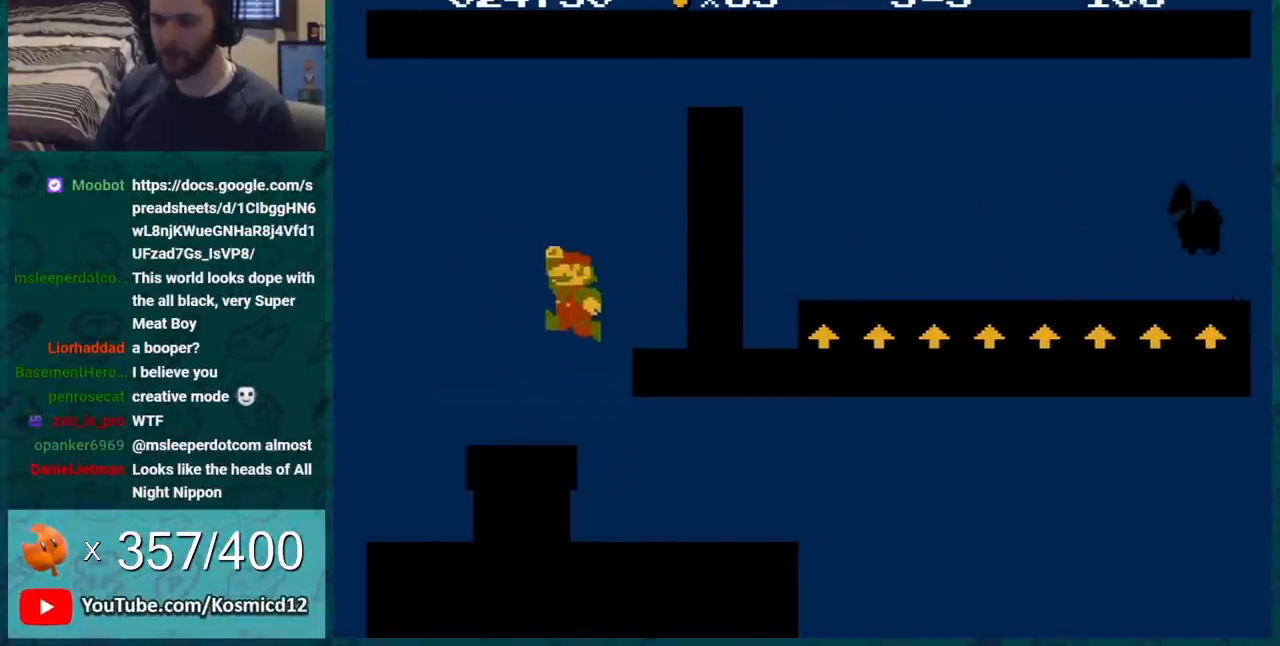
{"buttons": ["A", "B", "DPAD_RIGHT"], "events": [[33, "A", "up"], [334, "A", "down"], [334, "DPAD_DOWN", "down"], [334, "DPAD_RIGHT", "up"], [417, "DPAD_RIGHT", "down"], [484, "DPAD_DOWN", "up"]]}
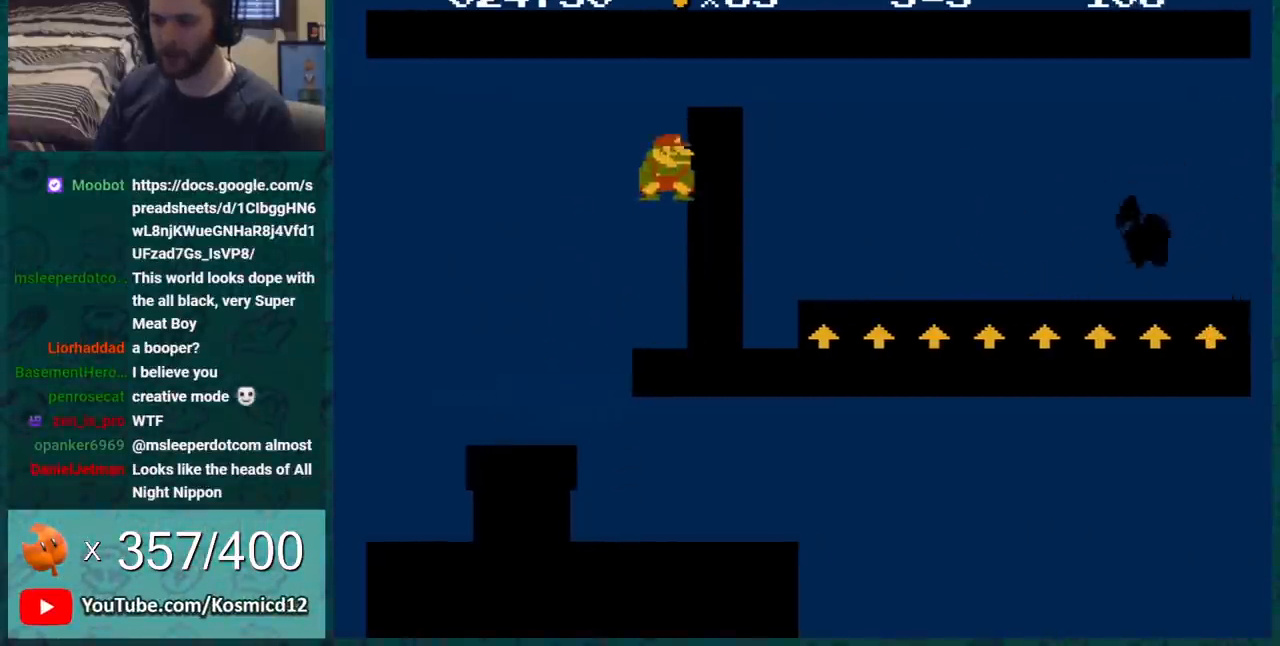
{"buttons": ["B", "DPAD_RIGHT"], "events": [[384, "A", "up"]]}
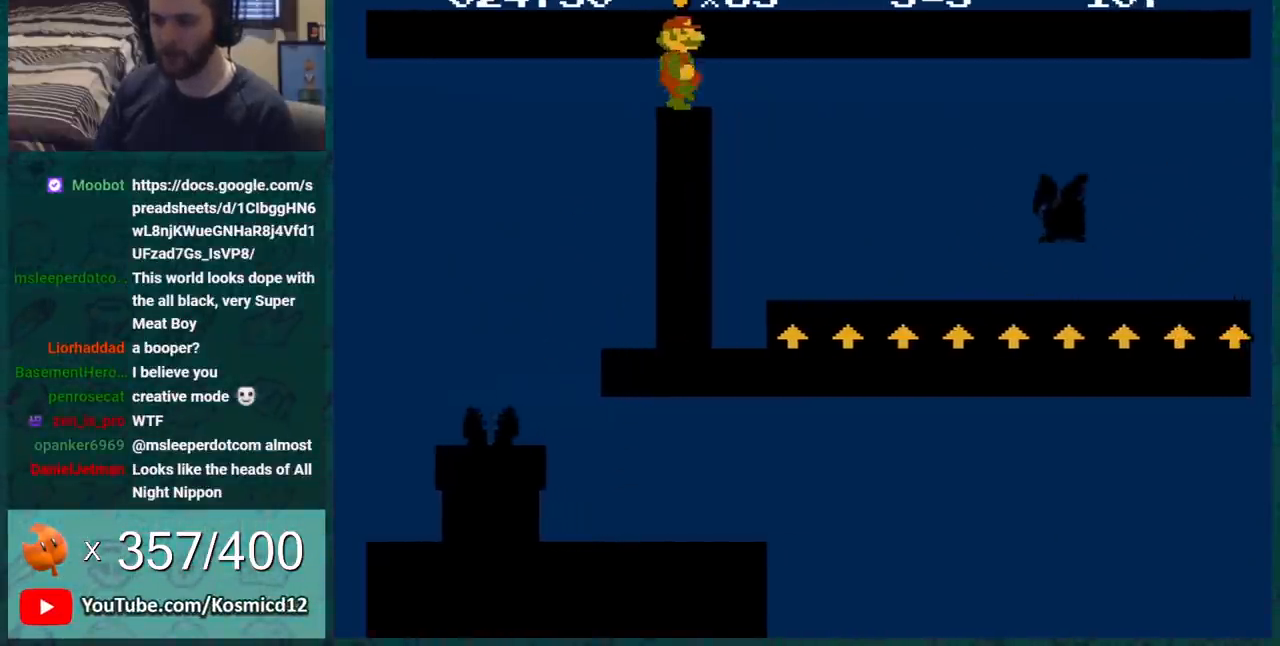
{"buttons": ["B"], "events": [[100, "DPAD_RIGHT", "up"], [134, "DPAD_LEFT", "down"], [300, "DPAD_LEFT", "up"]]}
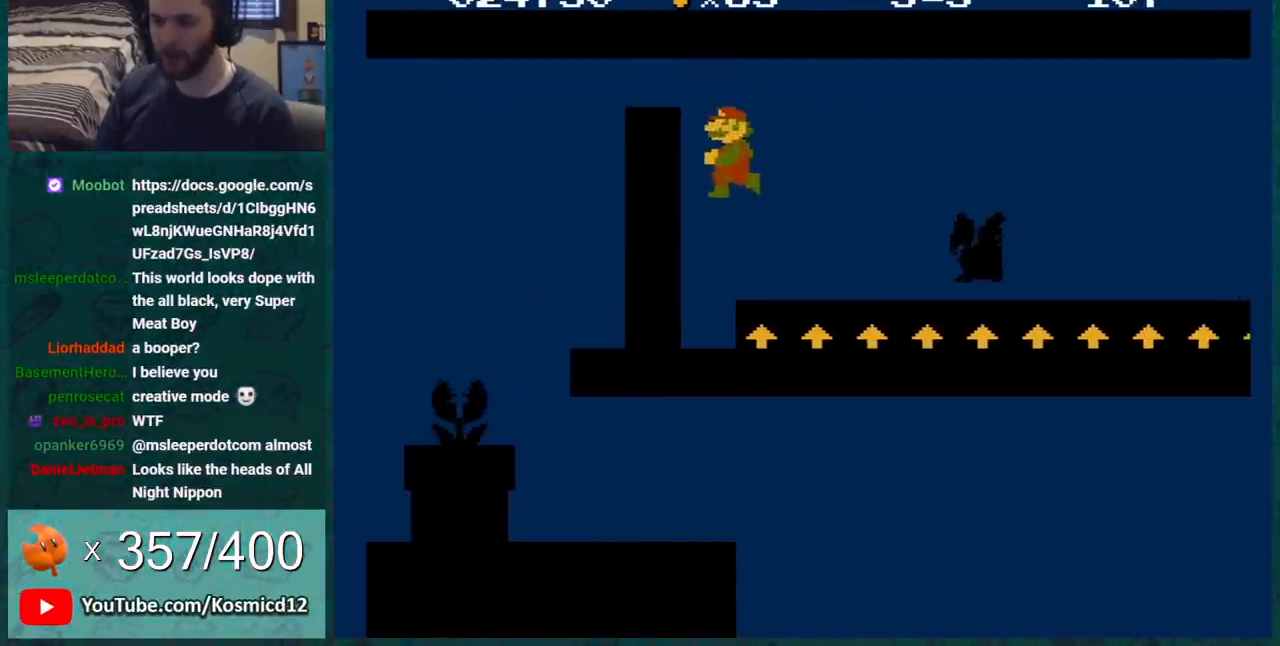
{"buttons": ["B", "DPAD_LEFT"], "events": [[33, "DPAD_LEFT", "down"]]}
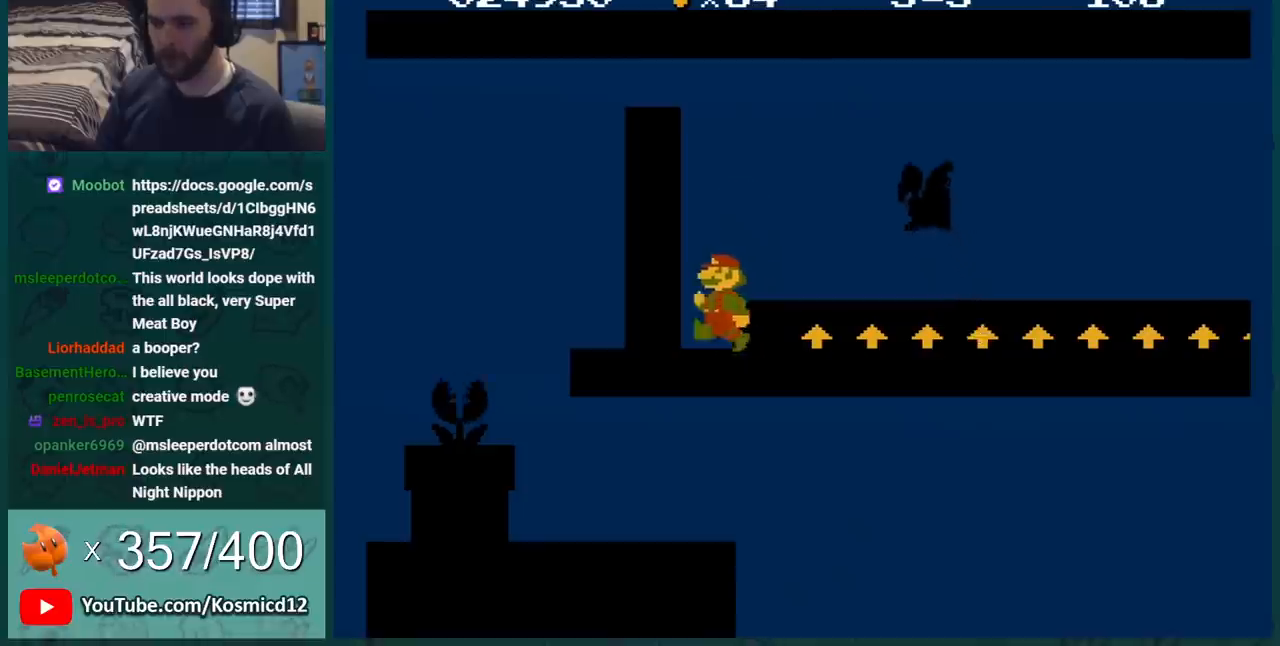
{"buttons": ["B", "DPAD_LEFT"], "events": []}
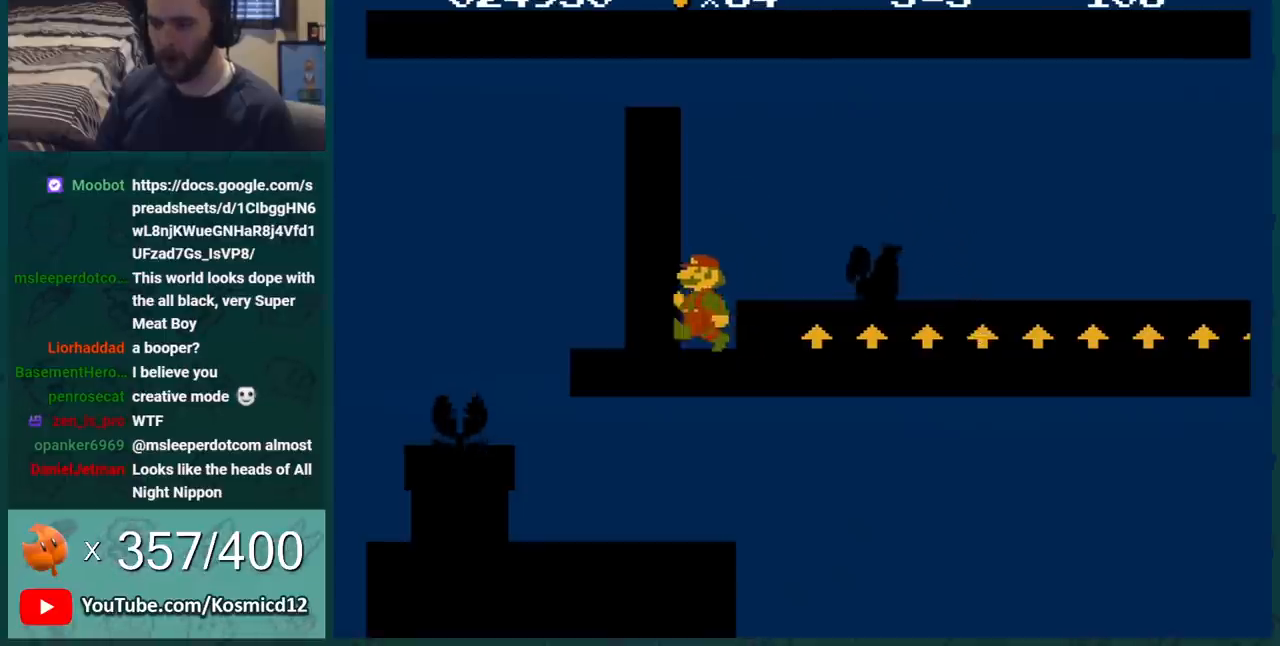
{"buttons": ["B", "DPAD_LEFT"], "events": []}
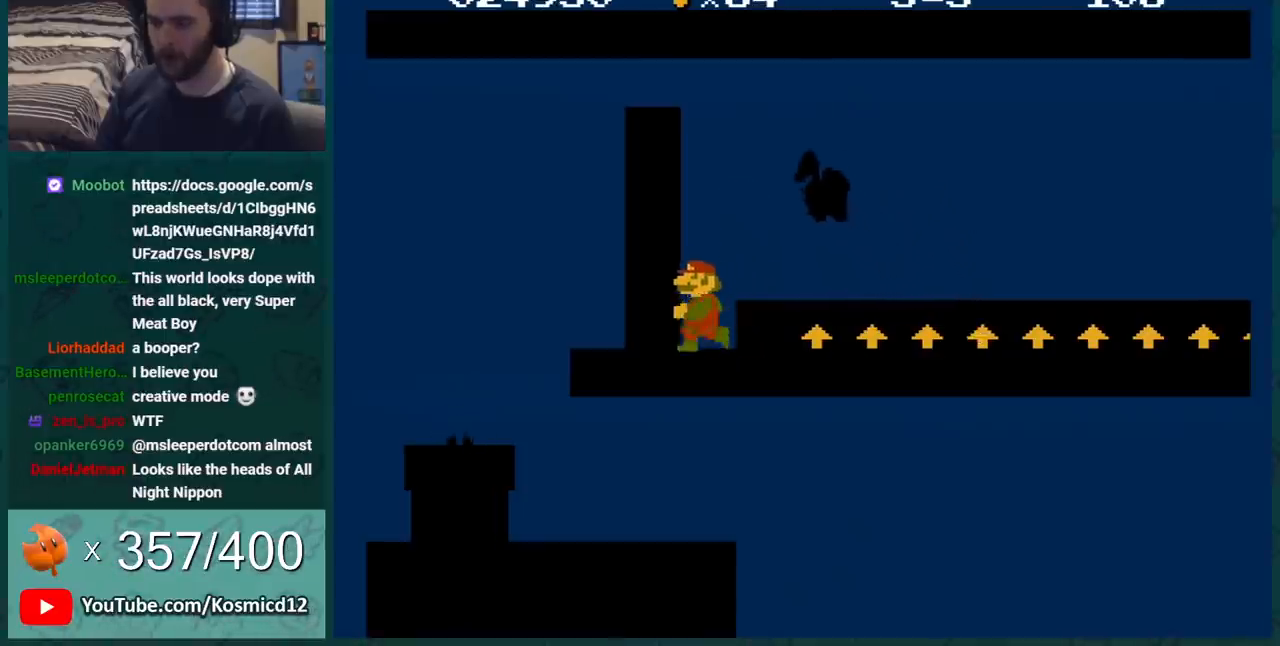
{"buttons": ["A", "B", "DPAD_RIGHT"], "events": [[17, "DPAD_LEFT", "up"], [117, "A", "down"], [367, "DPAD_RIGHT", "down"]]}
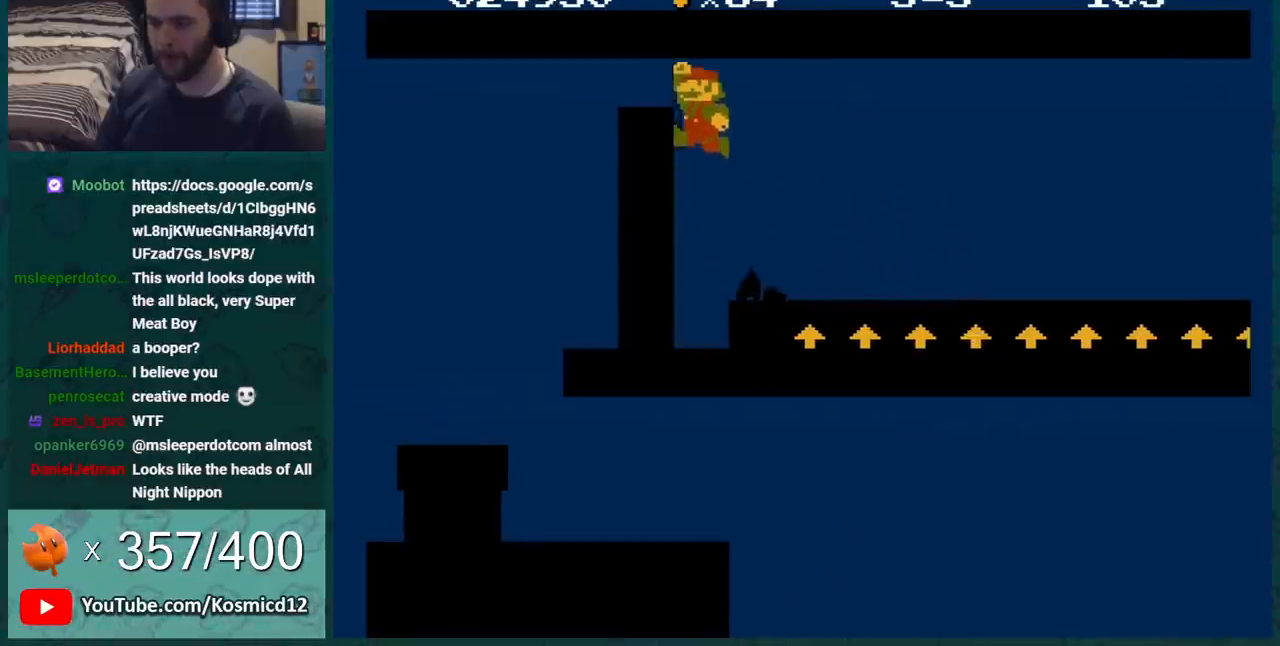
{"buttons": ["B", "DPAD_LEFT"], "events": [[50, "DPAD_RIGHT", "up"], [83, "A", "up"], [150, "DPAD_LEFT", "down"], [267, "DPAD_LEFT", "up"], [333, "DPAD_LEFT", "down"]]}
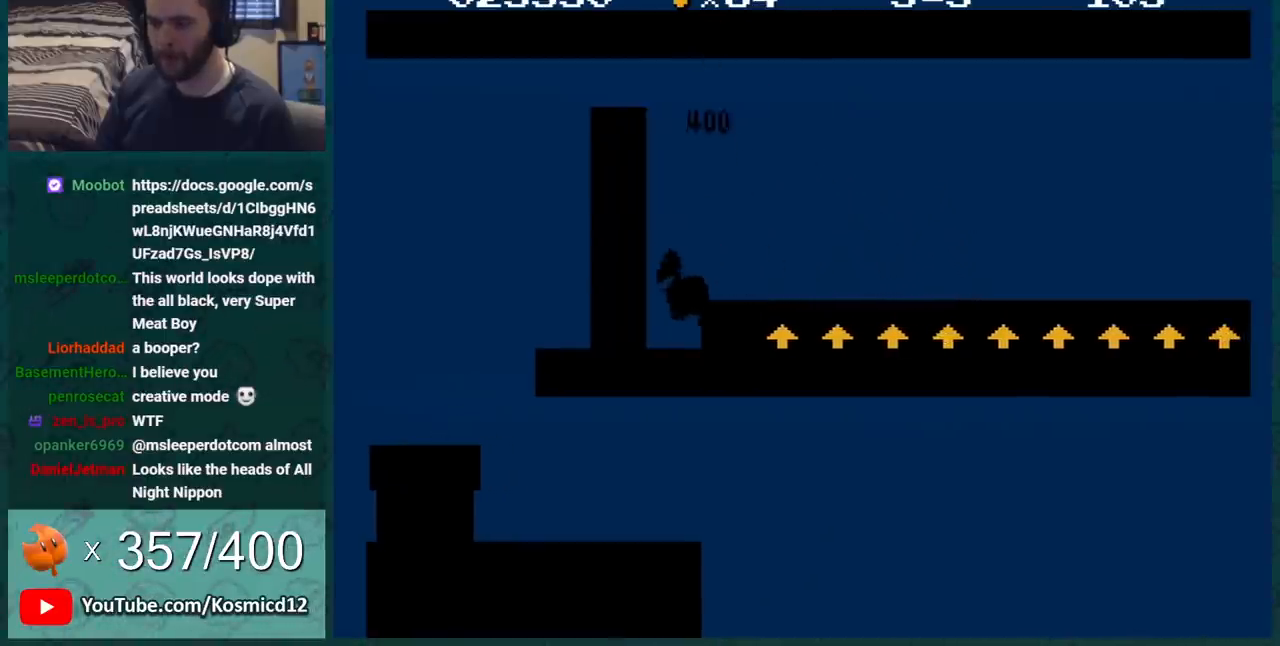
{"buttons": ["B", "DPAD_RIGHT"], "events": [[117, "DPAD_LEFT", "up"], [267, "DPAD_RIGHT", "down"]]}
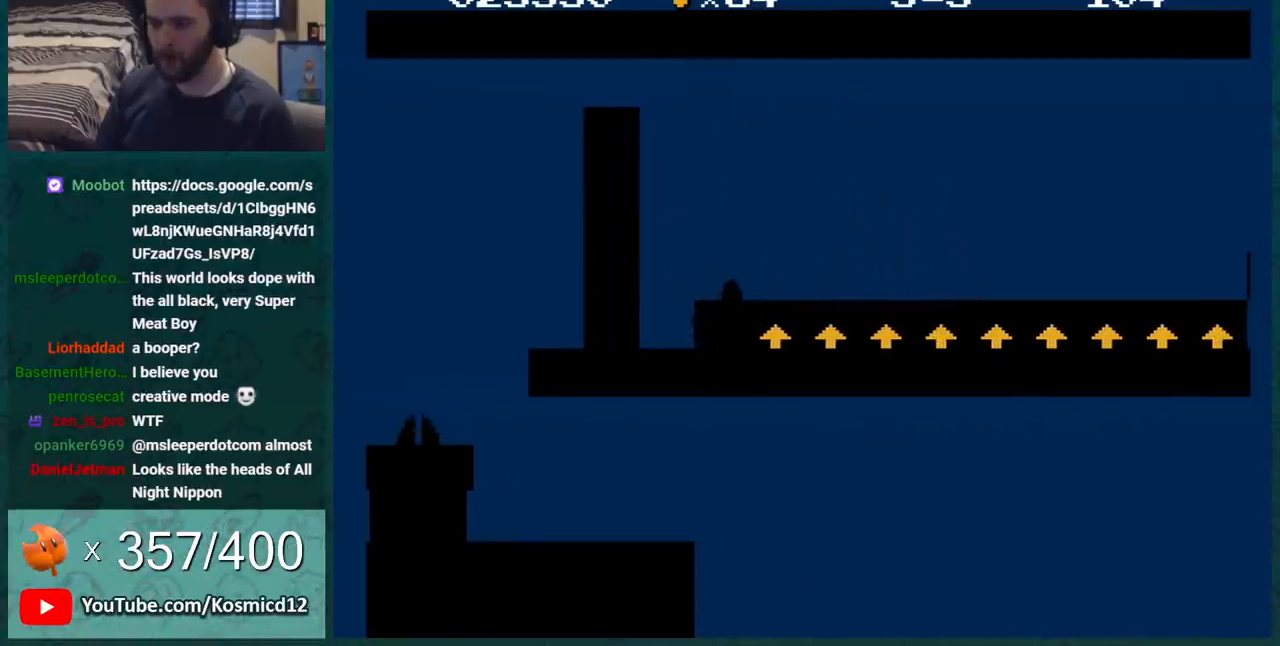
{"buttons": ["B", "DPAD_RIGHT"], "events": []}
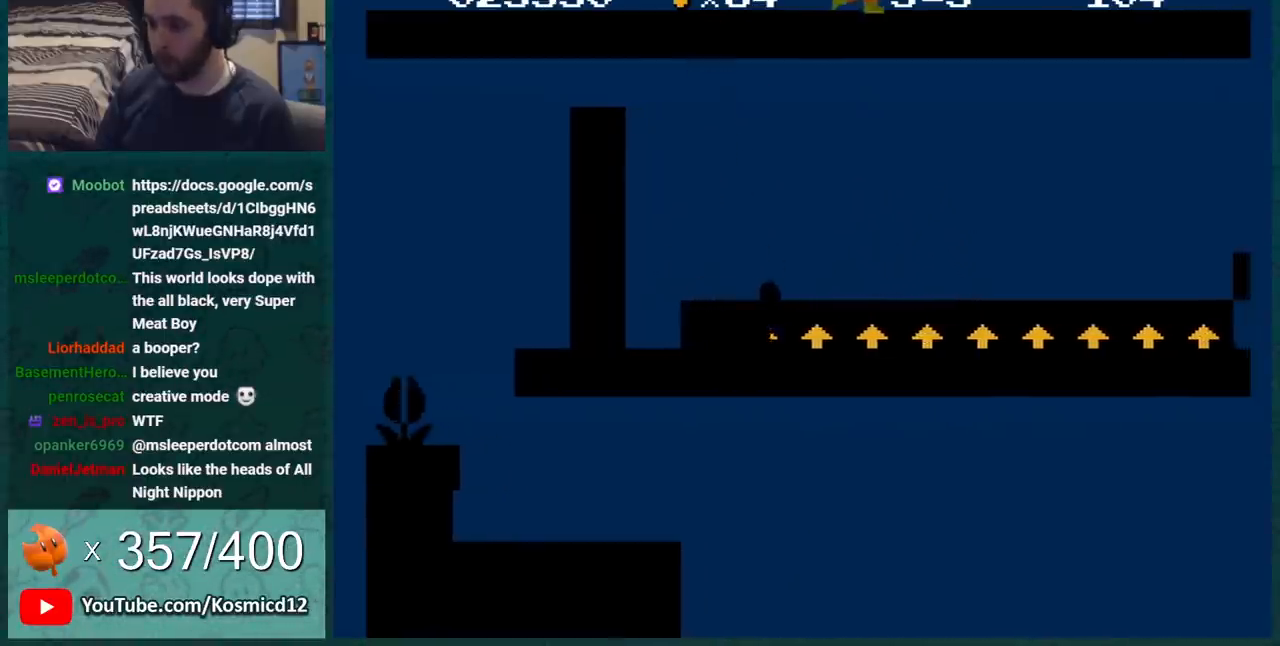
{"buttons": ["B", "DPAD_RIGHT"], "events": []}
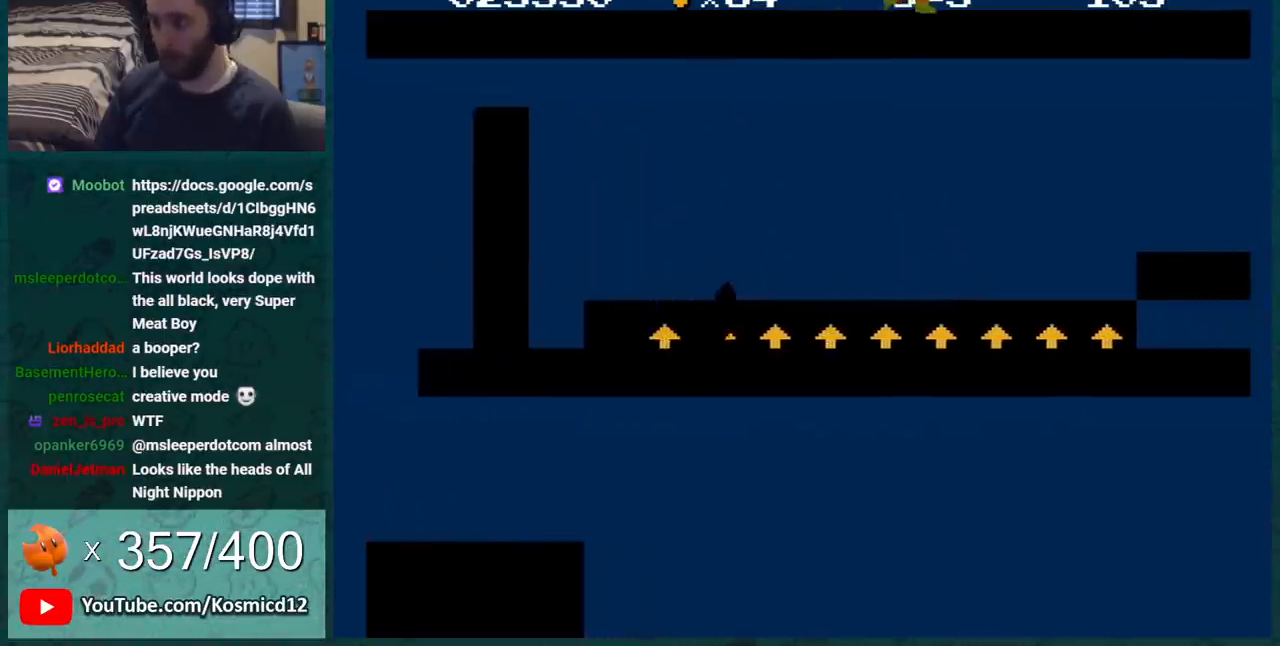
{"buttons": ["B", "DPAD_RIGHT"], "events": [[83, "DPAD_RIGHT", "up"], [167, "DPAD_LEFT", "down"], [333, "DPAD_LEFT", "up"], [350, "DPAD_RIGHT", "down"]]}
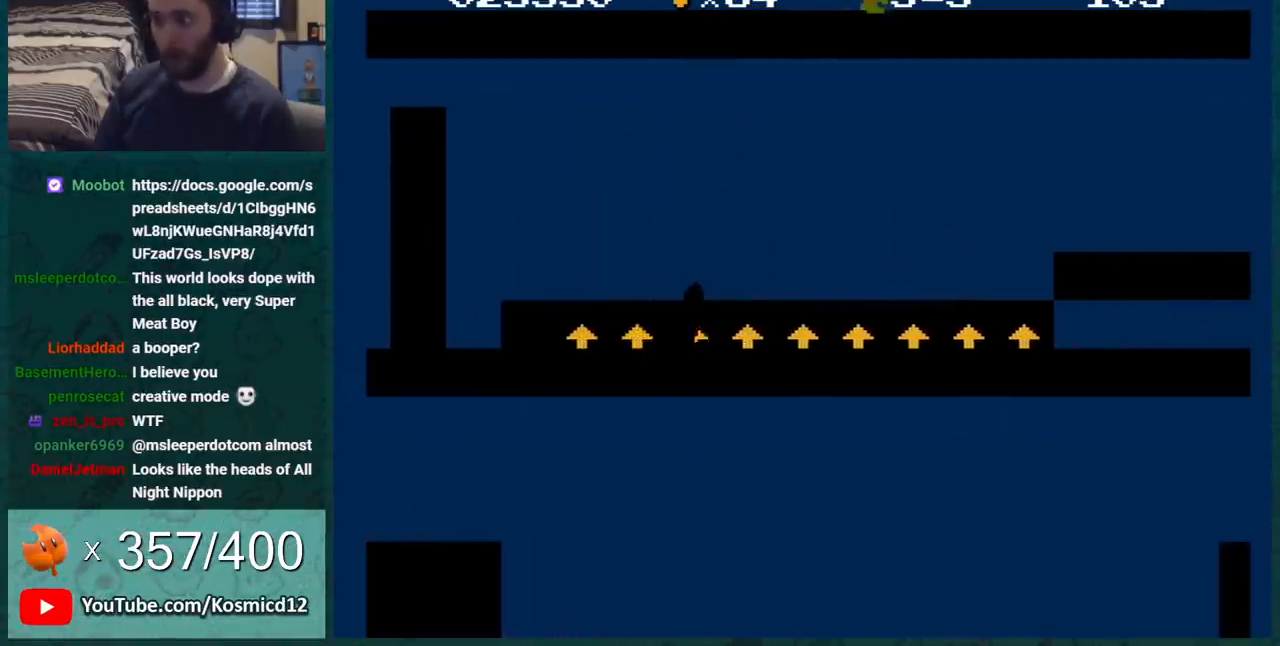
{"buttons": ["B", "DPAD_RIGHT"], "events": []}
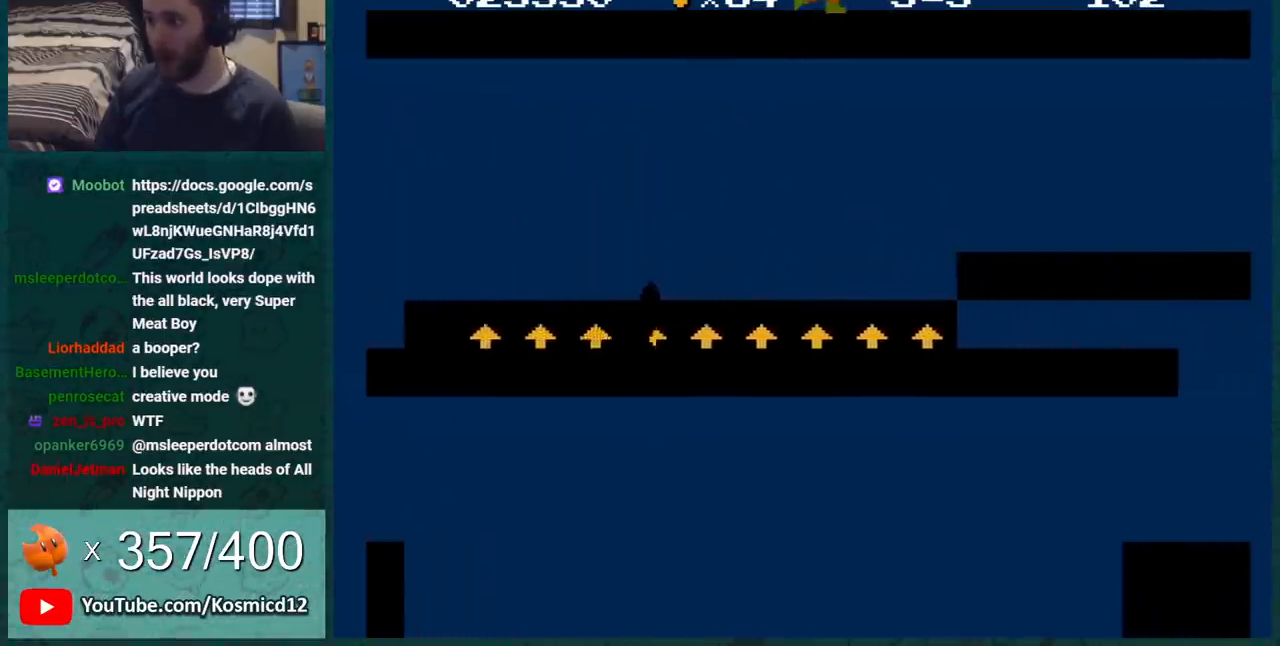
{"buttons": ["B", "DPAD_RIGHT"], "events": []}
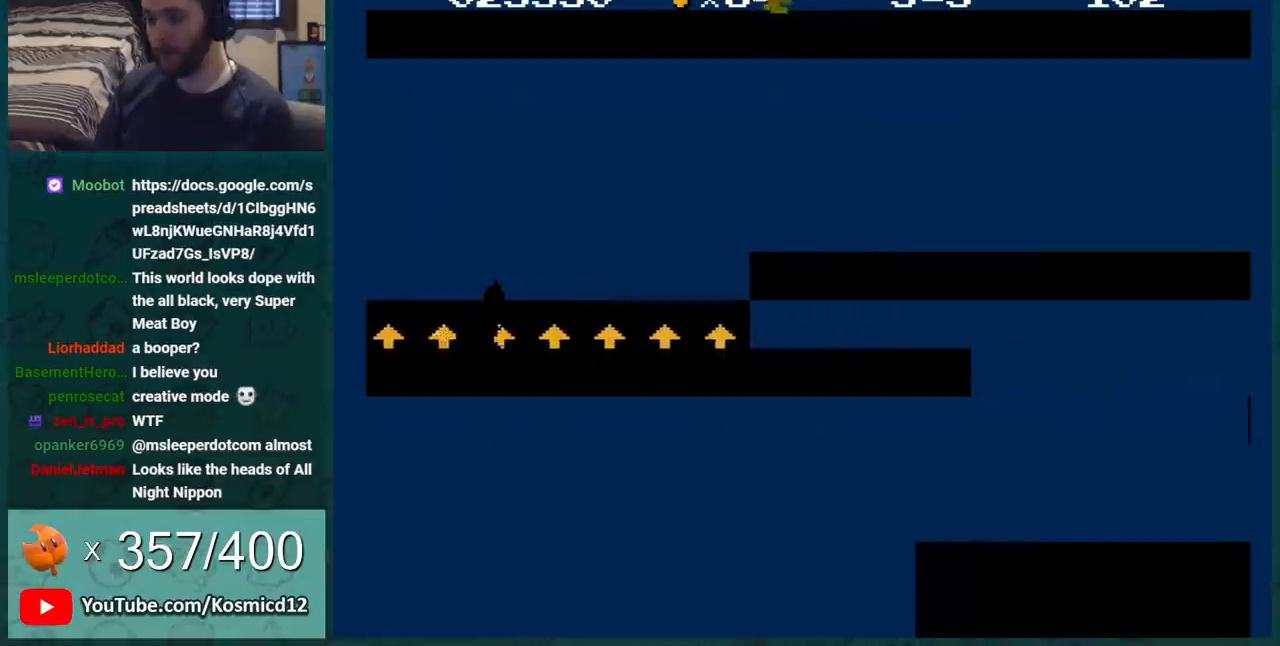
{"buttons": ["B", "DPAD_RIGHT"], "events": []}
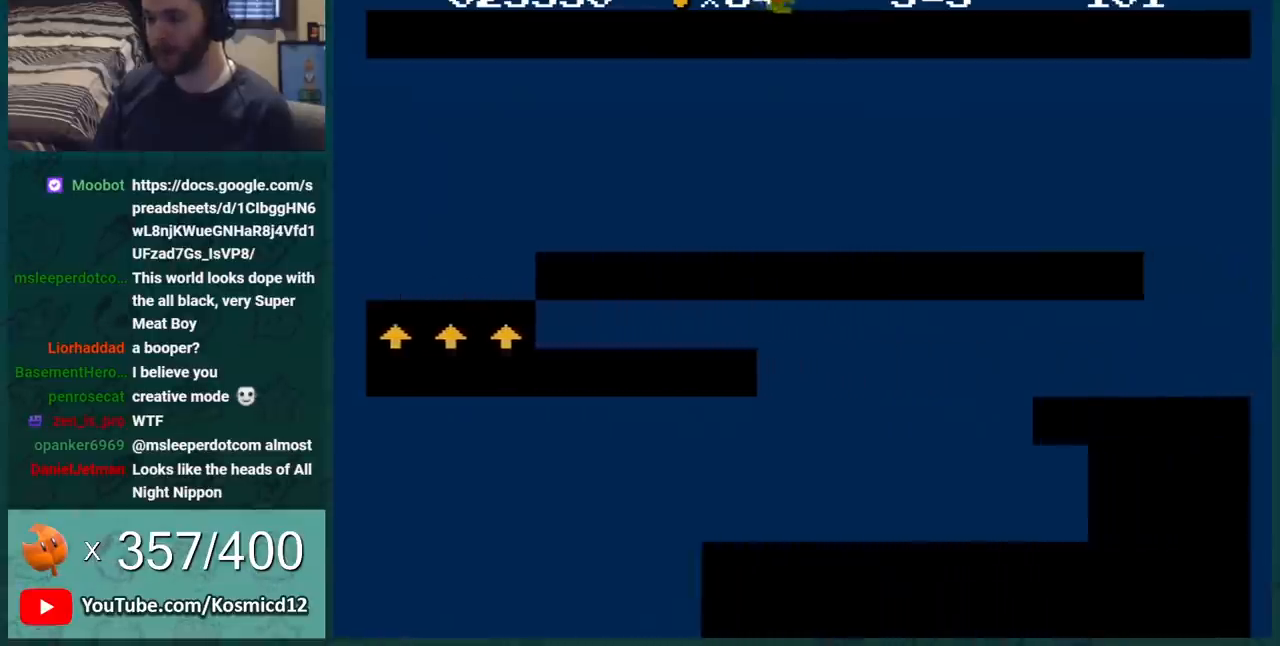
{"buttons": ["B", "DPAD_RIGHT"], "events": []}
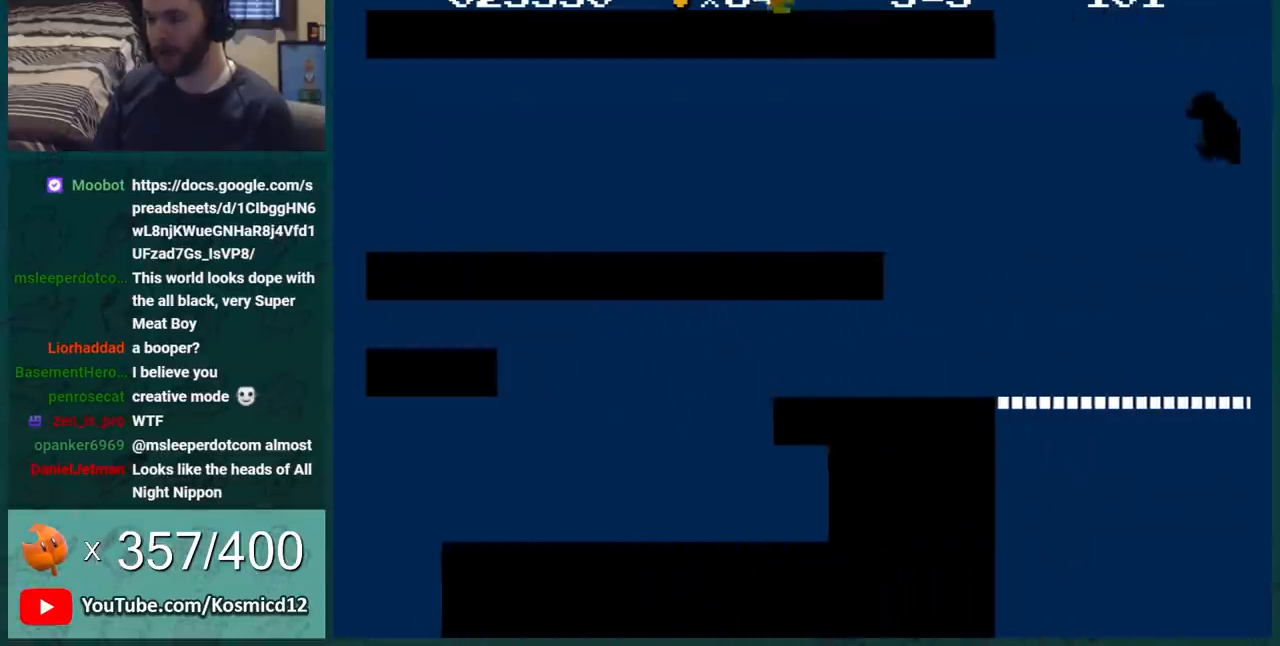
{"buttons": ["A", "B", "DPAD_RIGHT"], "events": [[284, "A", "down"], [351, "DPAD_RIGHT", "up"], [501, "DPAD_RIGHT", "down"]]}
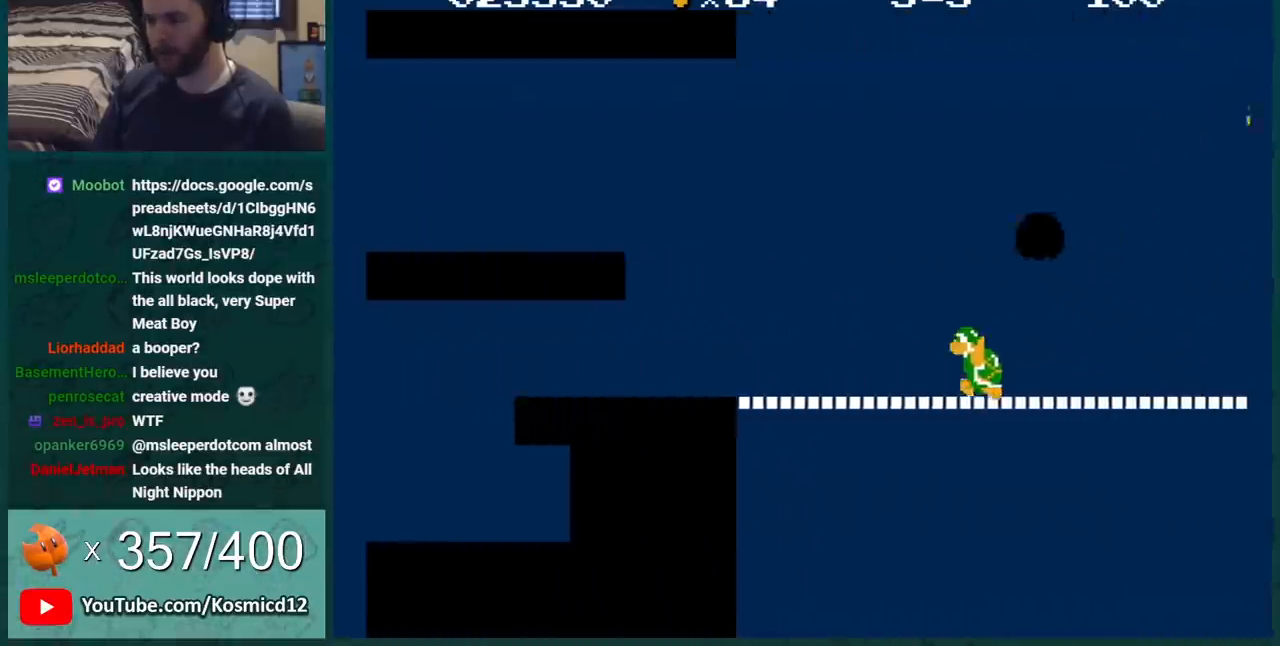
{"buttons": ["A", "B", "DPAD_RIGHT"], "events": [[300, "DPAD_RIGHT", "up"], [317, "DPAD_RIGHT", "down"]]}
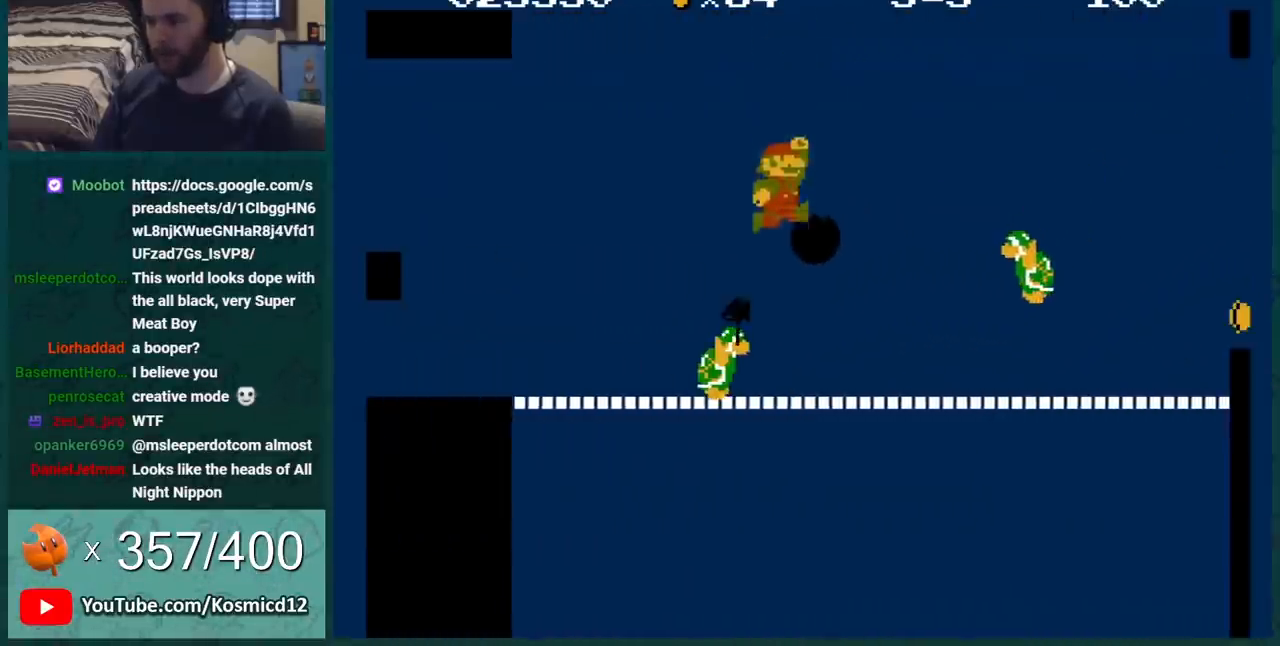
{"buttons": ["B", "DPAD_RIGHT"], "events": [[134, "A", "up"]]}
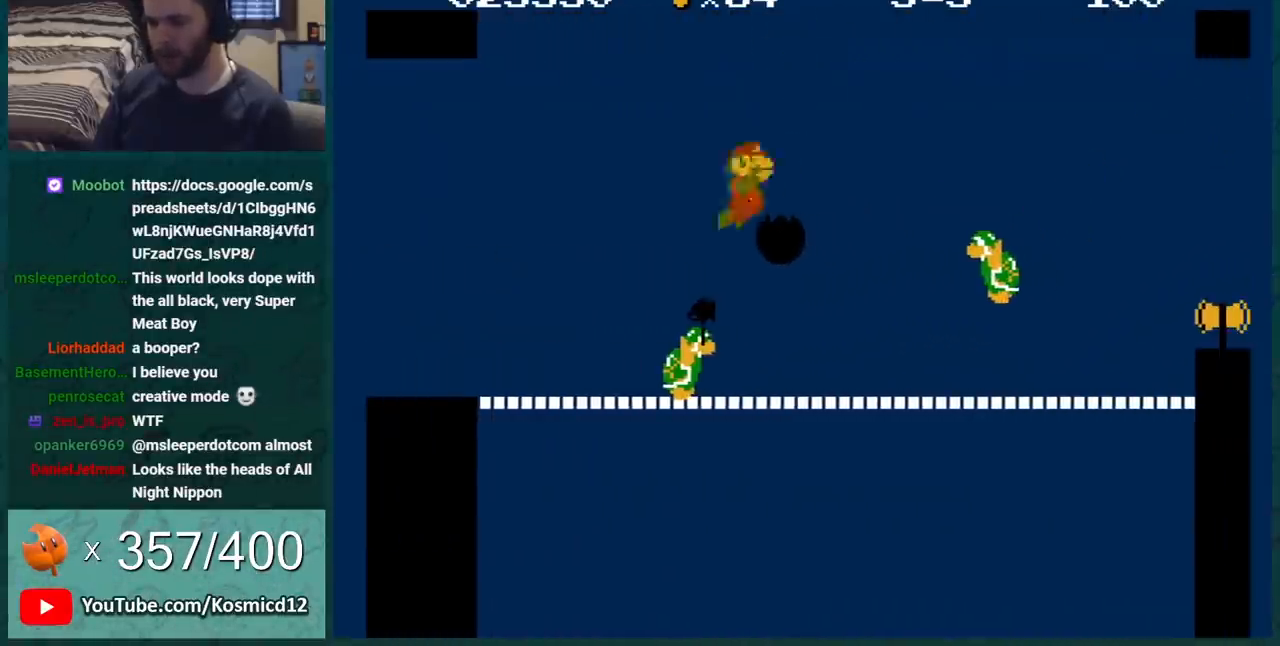
{"buttons": ["B", "DPAD_RIGHT"], "events": []}
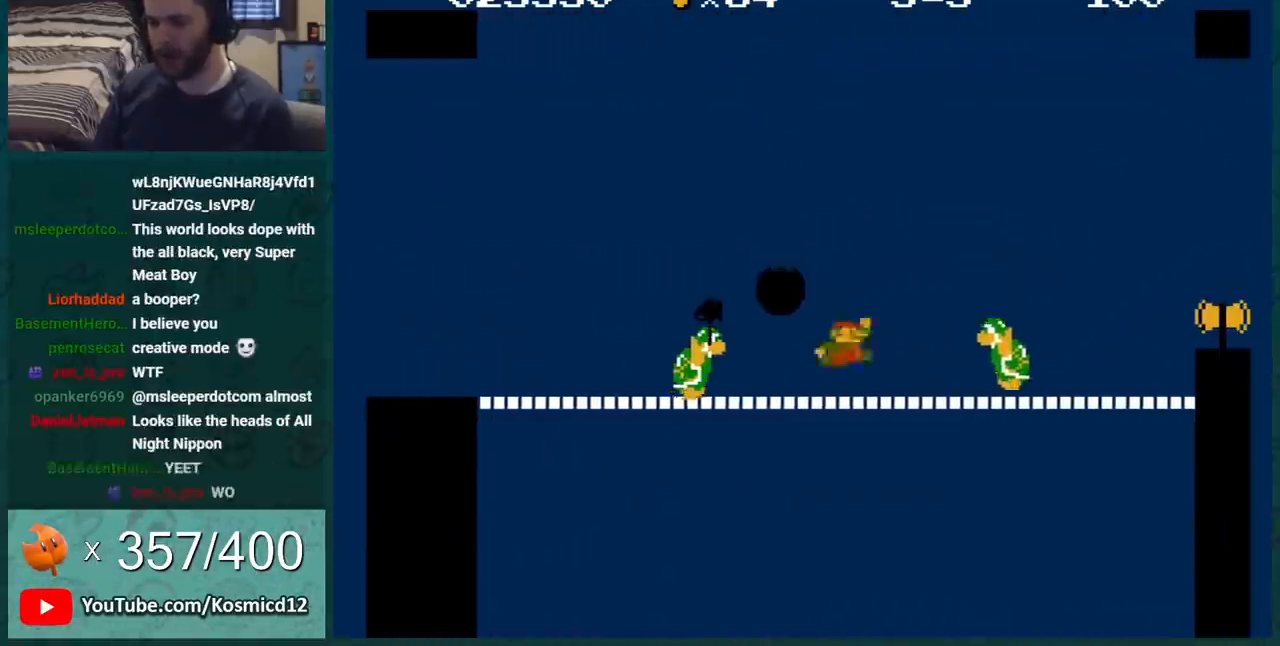
{"buttons": ["B", "DPAD_RIGHT"], "events": [[434, "A", "down"], [501, "A", "up"]]}
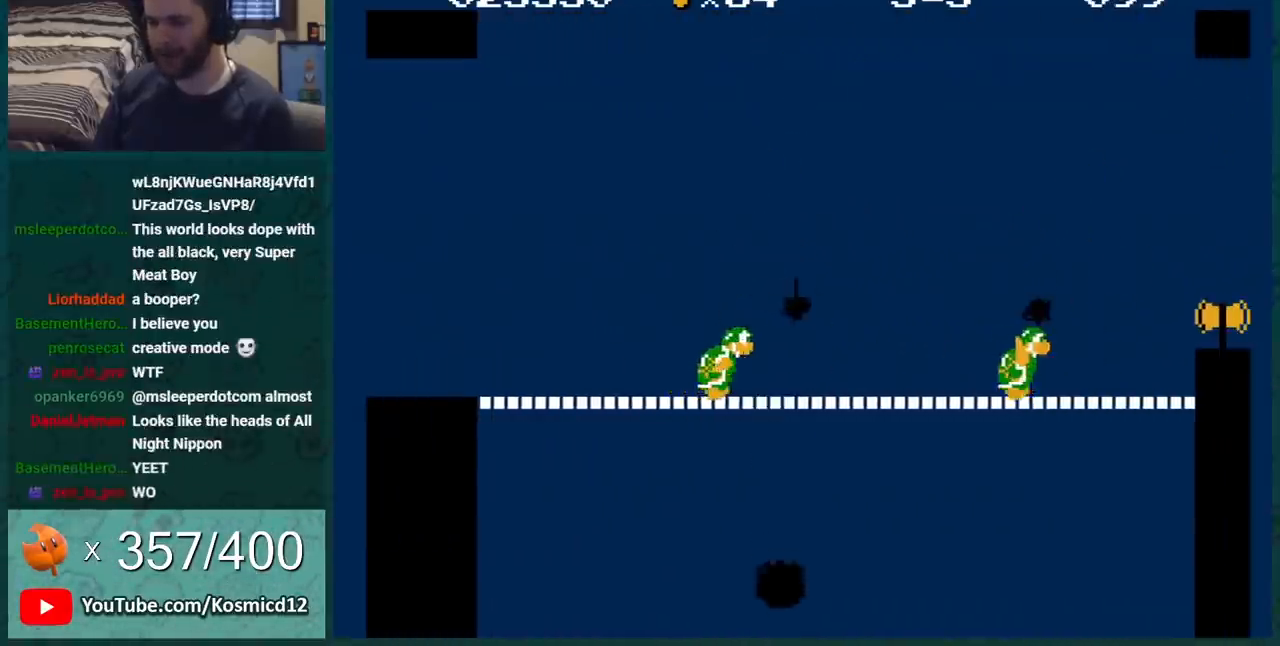
{"buttons": [], "events": [[283, "DPAD_RIGHT", "up"], [350, "B", "up"]]}